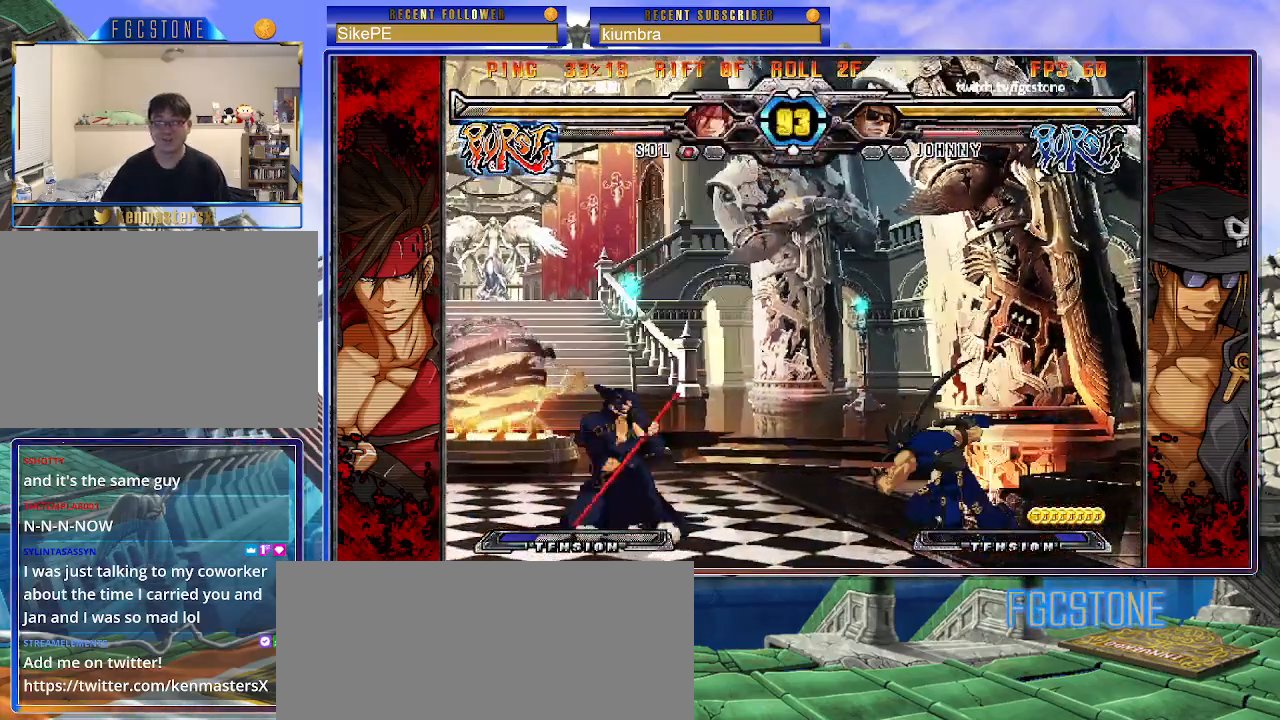
Gameplay with a controller (arcade stick); each line is a JSON object with the inputs held at the frame after it. "events" lists button and stick changes between this image and that frame as [ms after this image, input, new state], when the widget could be followed in between. Not read: L3 R3.
{"buttons": [], "left_stick": "center", "events": [[83, "left_stick", "up-left"], [383, "left_stick", "center"]]}
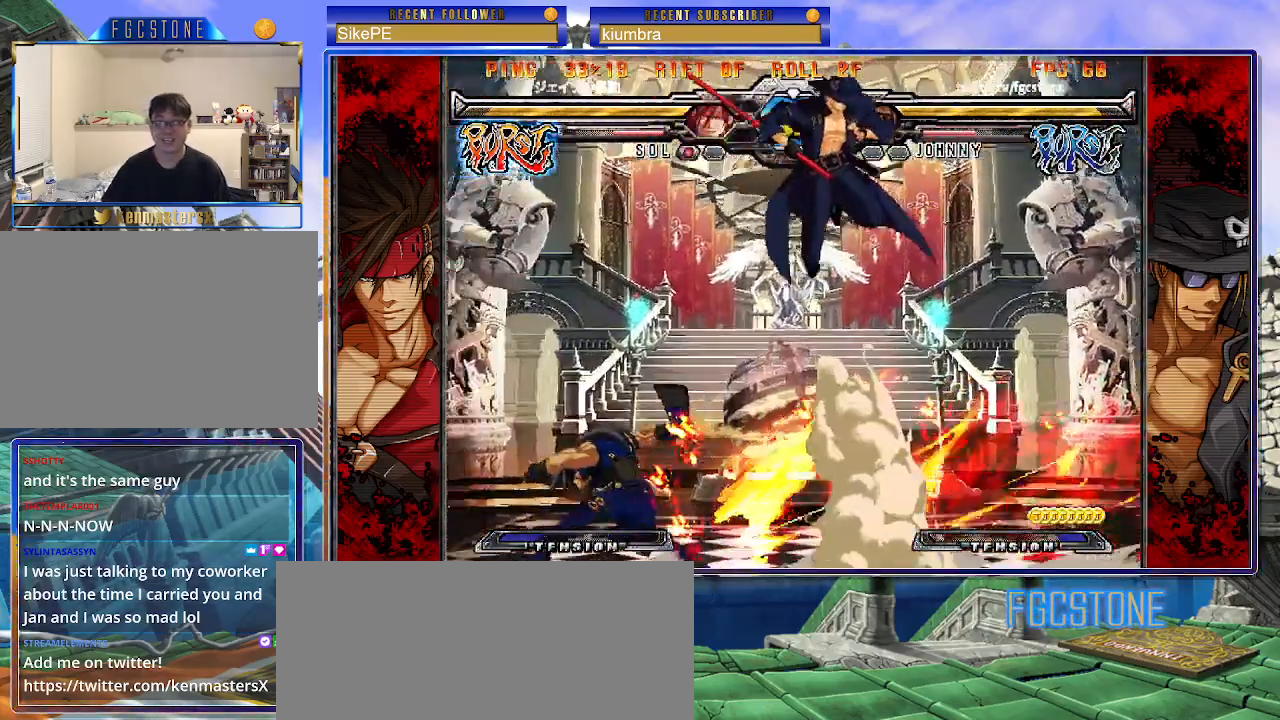
{"buttons": [], "left_stick": "center", "events": []}
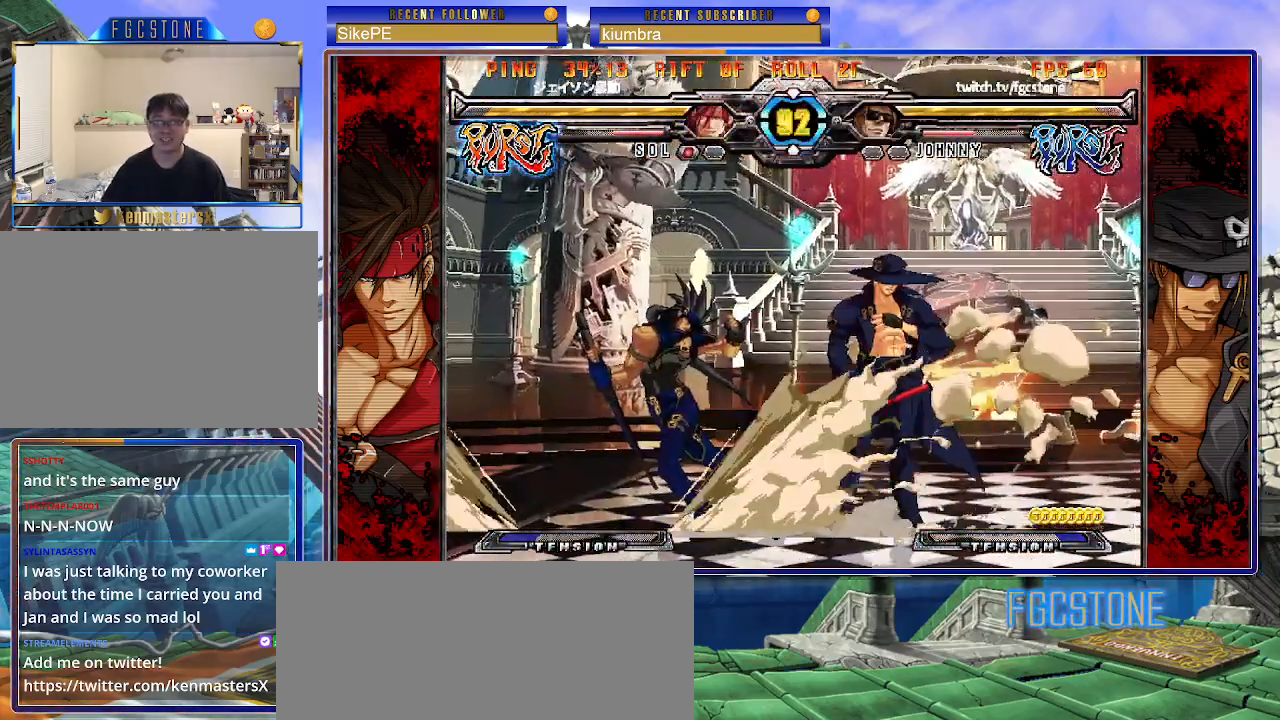
{"buttons": ["K"], "left_stick": "center", "events": [[17, "HS", "down"], [117, "HS", "up"], [150, "left_stick", "down-right"], [200, "left_stick", "down-left"], [333, "left_stick", "center"], [367, "K", "down"]]}
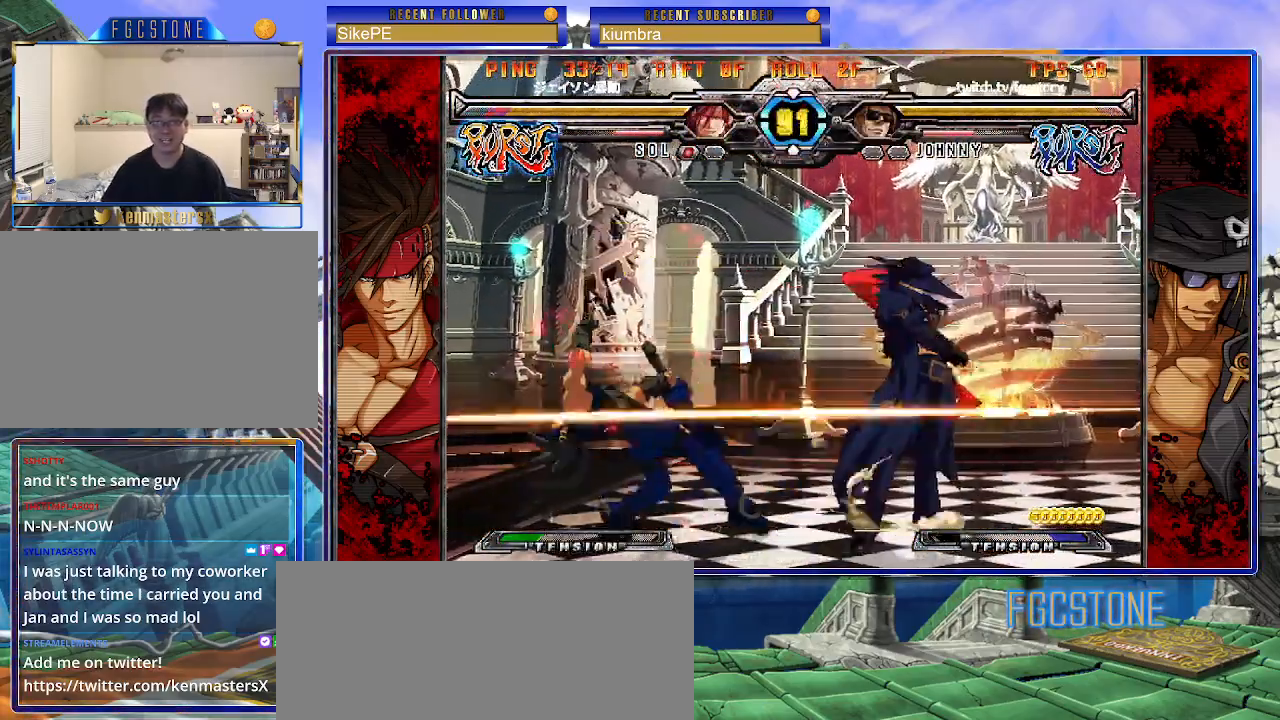
{"buttons": [], "left_stick": "center", "events": [[17, "HS", "down"], [17, "left_stick", "left"], [50, "HS", "up"], [83, "left_stick", "center"], [133, "left_stick", "left"], [267, "K", "up"], [267, "left_stick", "down-right"], [317, "K", "down"], [433, "K", "up"], [483, "left_stick", "center"]]}
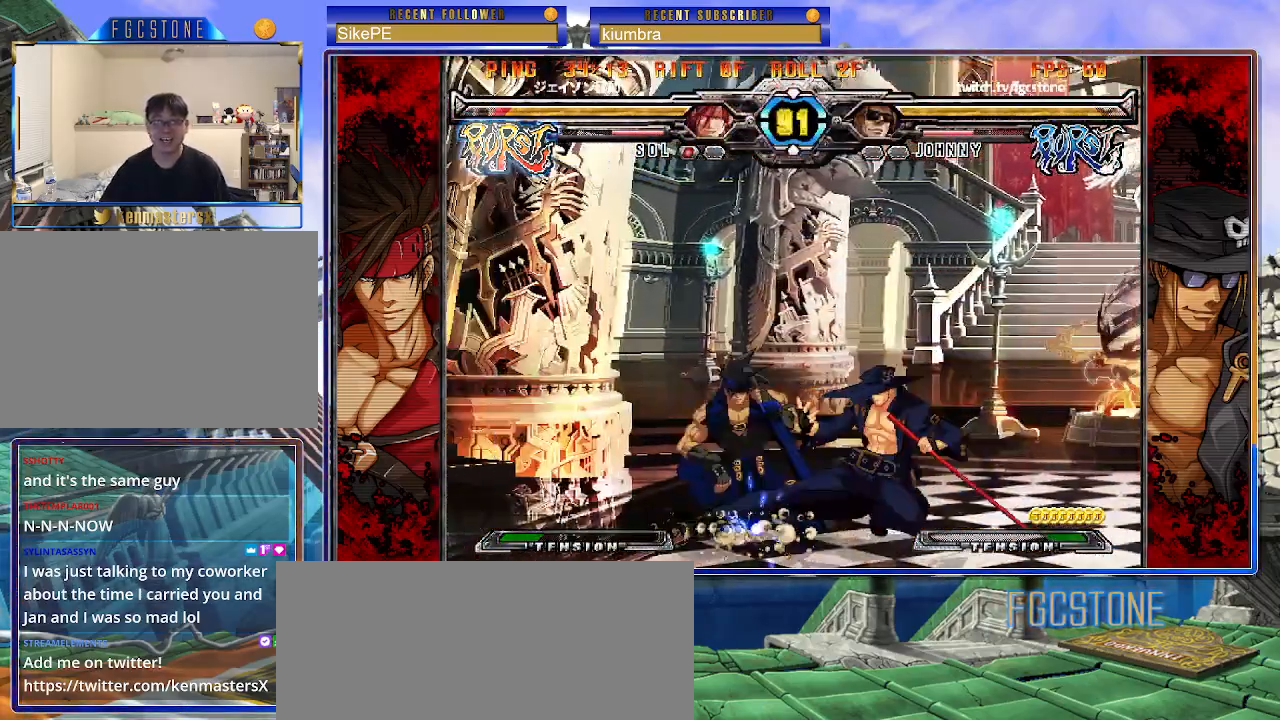
{"buttons": [], "left_stick": "down", "events": [[17, "S", "down"], [117, "S", "up"], [167, "left_stick", "down-right"], [217, "left_stick", "down"], [317, "K", "down"], [417, "K", "up"]]}
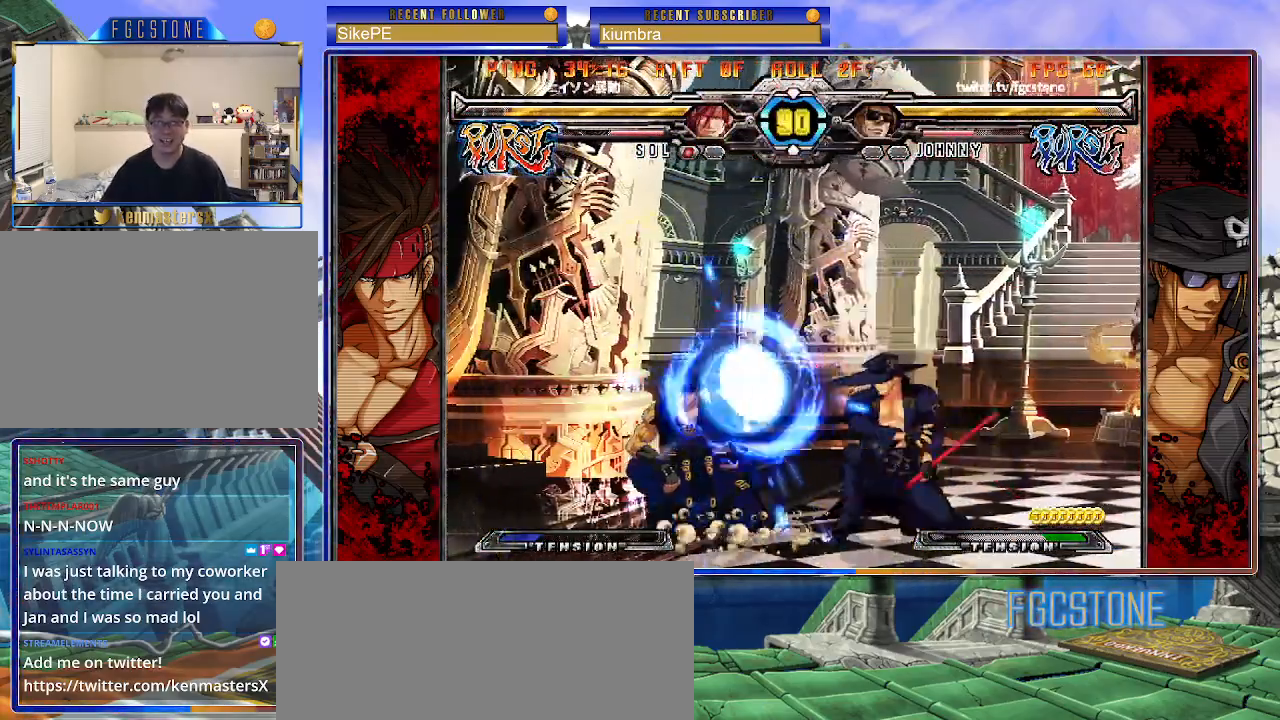
{"buttons": ["K"], "left_stick": "left", "events": [[133, "left_stick", "left"], [267, "K", "down"], [350, "K", "up"], [483, "K", "down"]]}
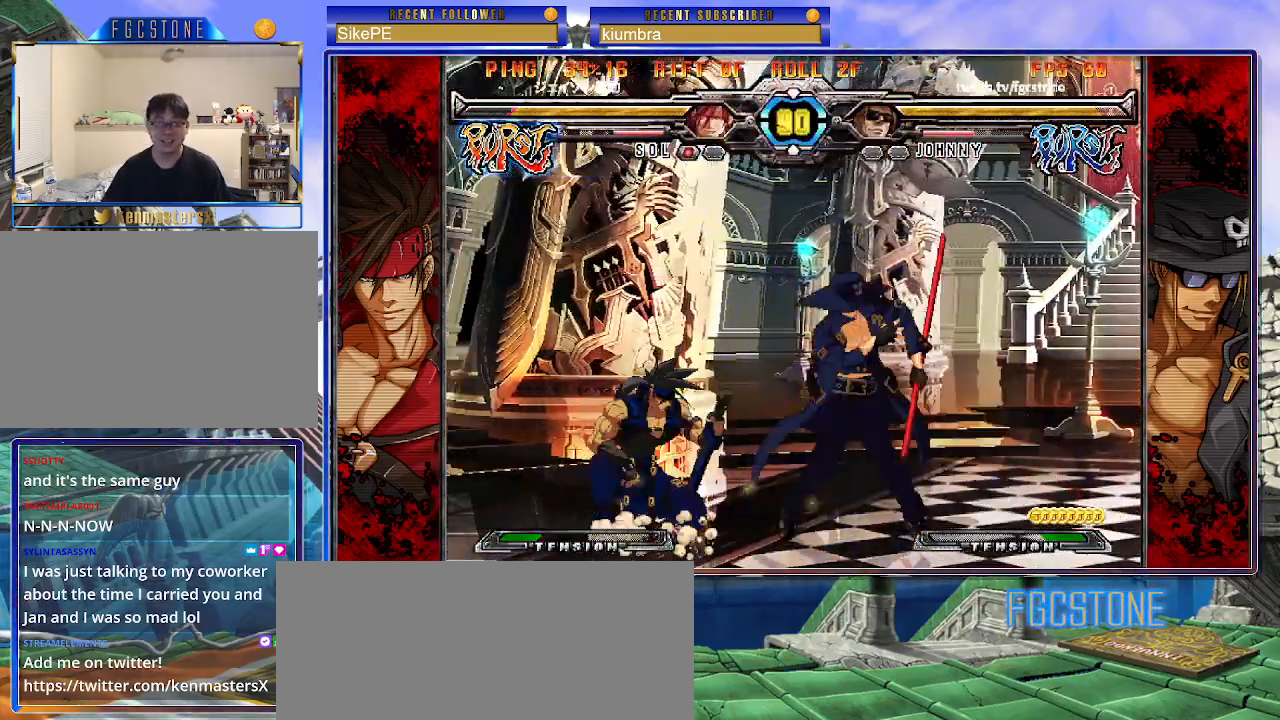
{"buttons": ["K"], "left_stick": "center", "events": [[67, "K", "up"], [200, "left_stick", "down-right"], [250, "left_stick", "down-left"], [350, "K", "down"], [367, "left_stick", "center"]]}
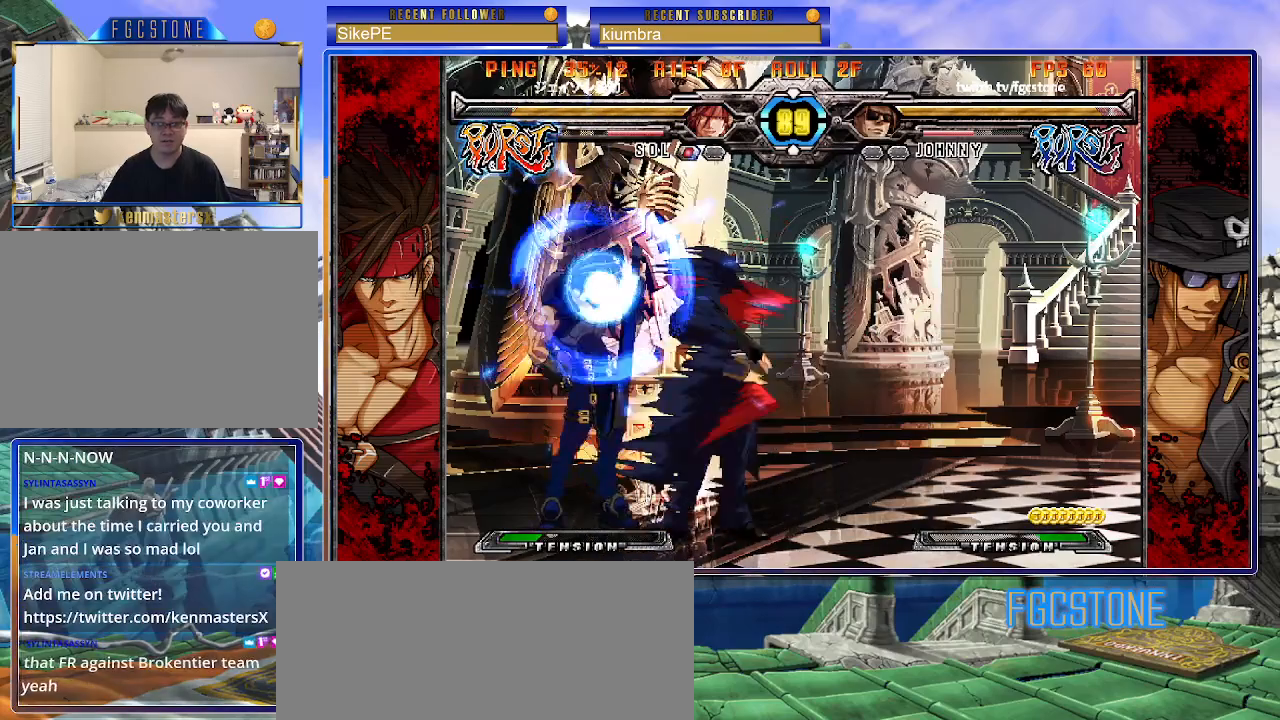
{"buttons": [], "left_stick": "center", "events": [[33, "HS", "down"], [33, "left_stick", "right"], [67, "K", "up"], [100, "HS", "up"], [200, "HS", "down"], [283, "HS", "up"], [300, "left_stick", "down"], [433, "left_stick", "left"], [500, "left_stick", "center"]]}
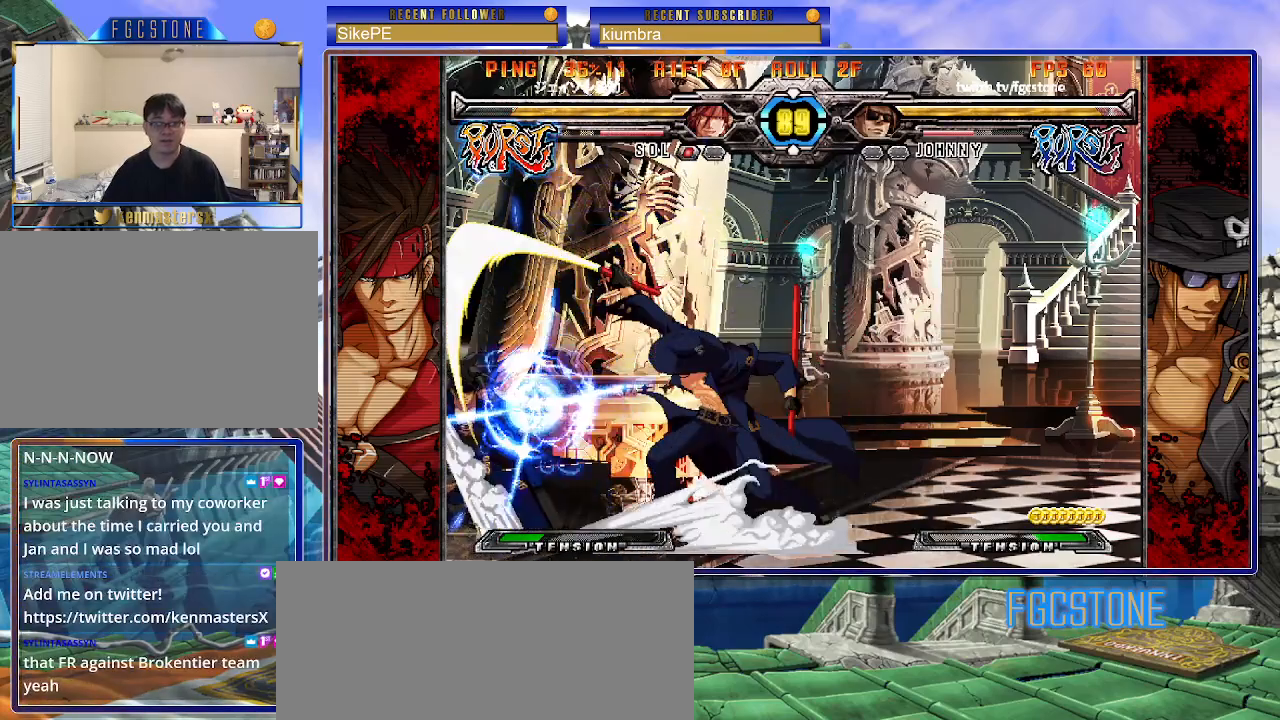
{"buttons": [], "left_stick": "left", "events": [[33, "HS", "down"], [83, "HS", "up"], [333, "left_stick", "left"], [383, "left_stick", "center"], [450, "left_stick", "left"]]}
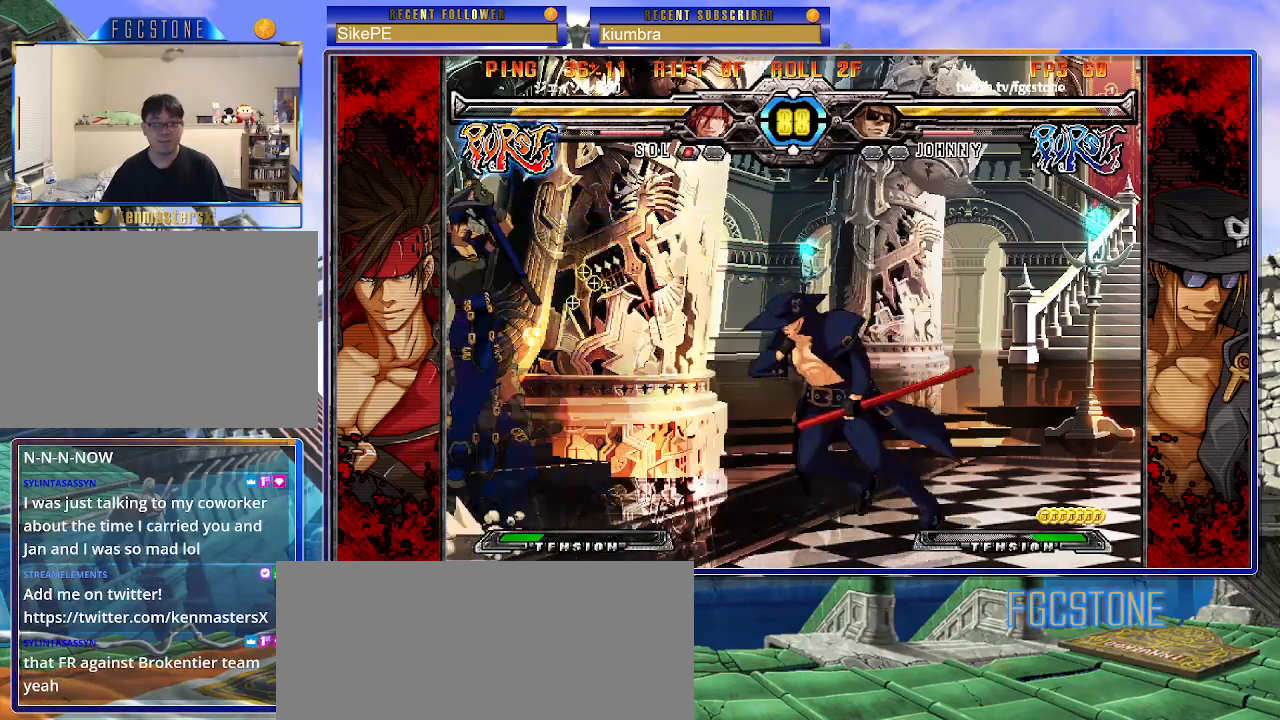
{"buttons": ["HS"], "left_stick": "left", "events": [[67, "left_stick", "center"], [167, "S", "down"], [250, "S", "up"], [300, "left_stick", "left"], [417, "HS", "down"]]}
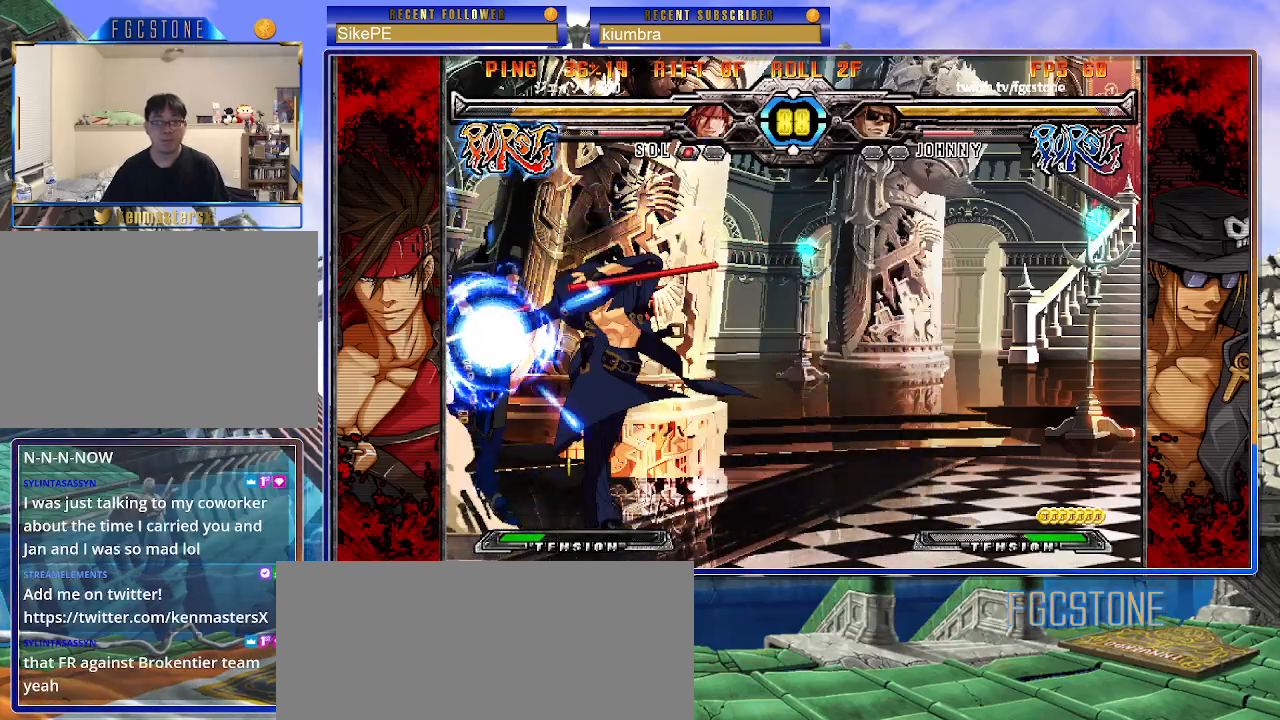
{"buttons": ["HS"], "left_stick": "center", "events": [[33, "HS", "up"], [250, "left_stick", "center"], [300, "left_stick", "down"], [433, "left_stick", "left"], [500, "HS", "down"], [500, "left_stick", "center"]]}
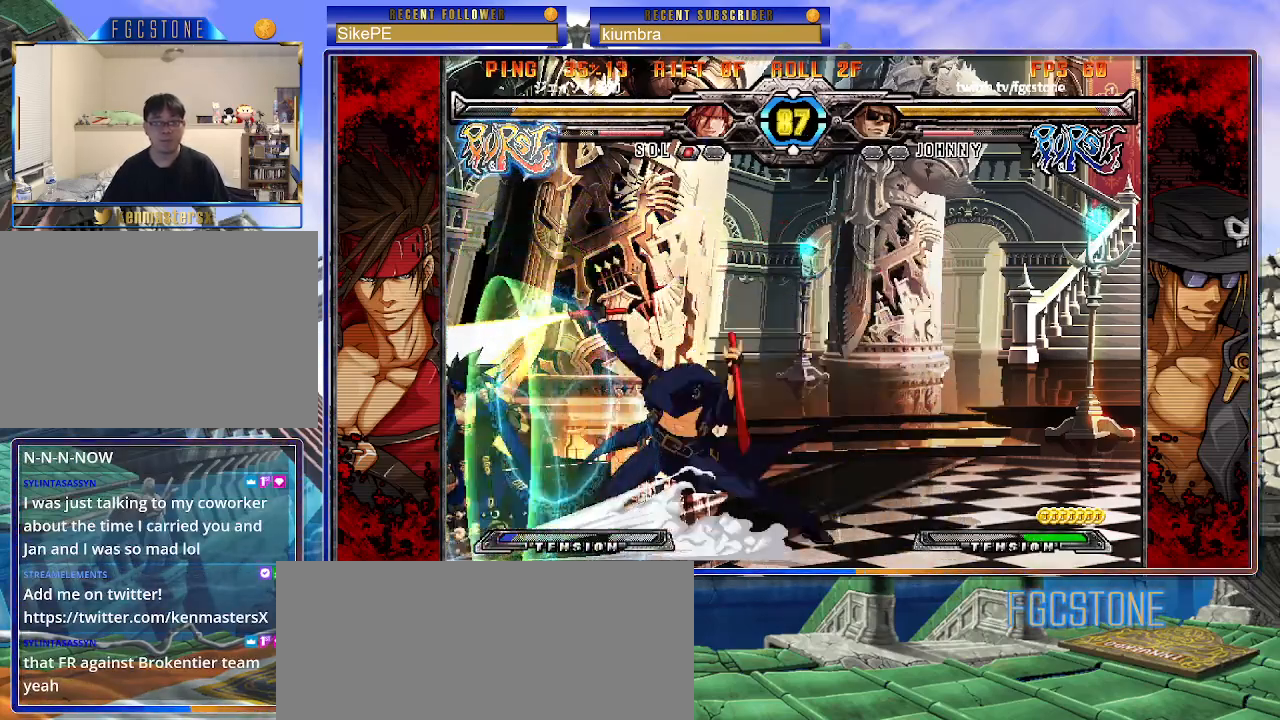
{"buttons": [], "left_stick": "center", "events": [[33, "HS", "up"], [433, "left_stick", "up-left"], [500, "left_stick", "center"]]}
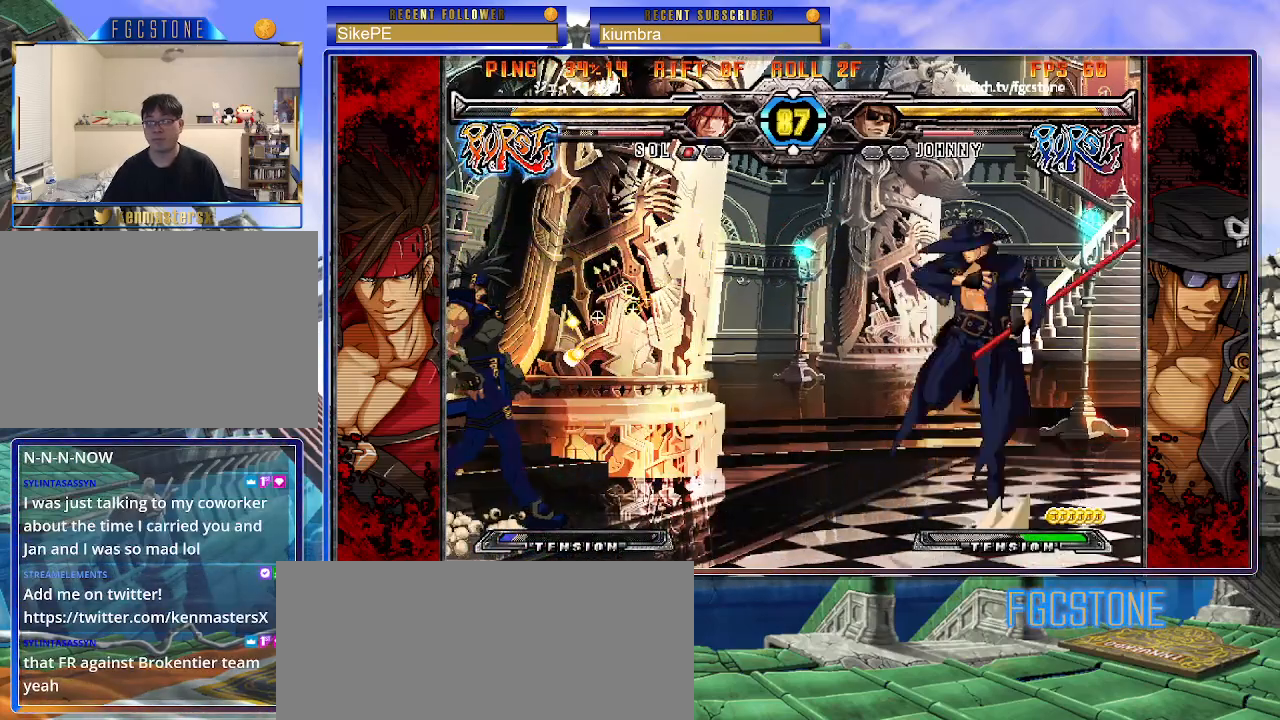
{"buttons": ["P"], "left_stick": "right", "events": [[67, "left_stick", "left"], [167, "left_stick", "center"], [217, "left_stick", "right"], [283, "K", "down"], [417, "K", "up"], [500, "P", "down"]]}
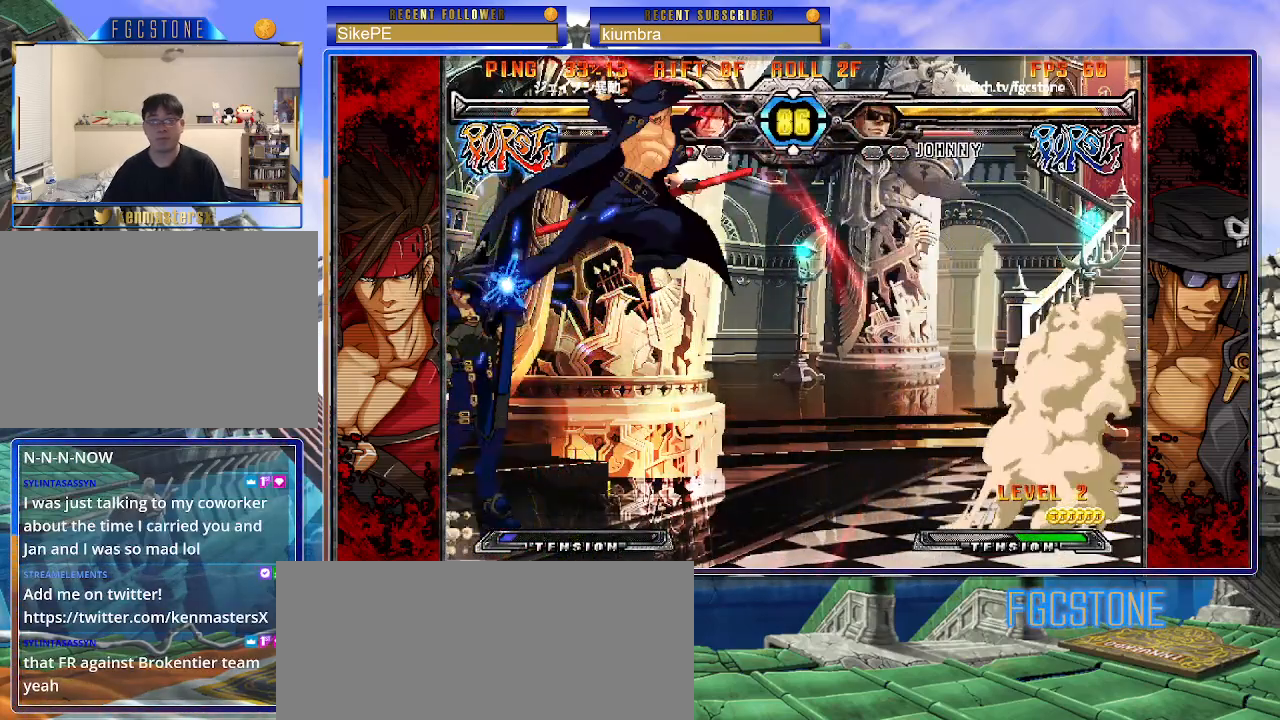
{"buttons": [], "left_stick": "right", "events": [[117, "P", "up"]]}
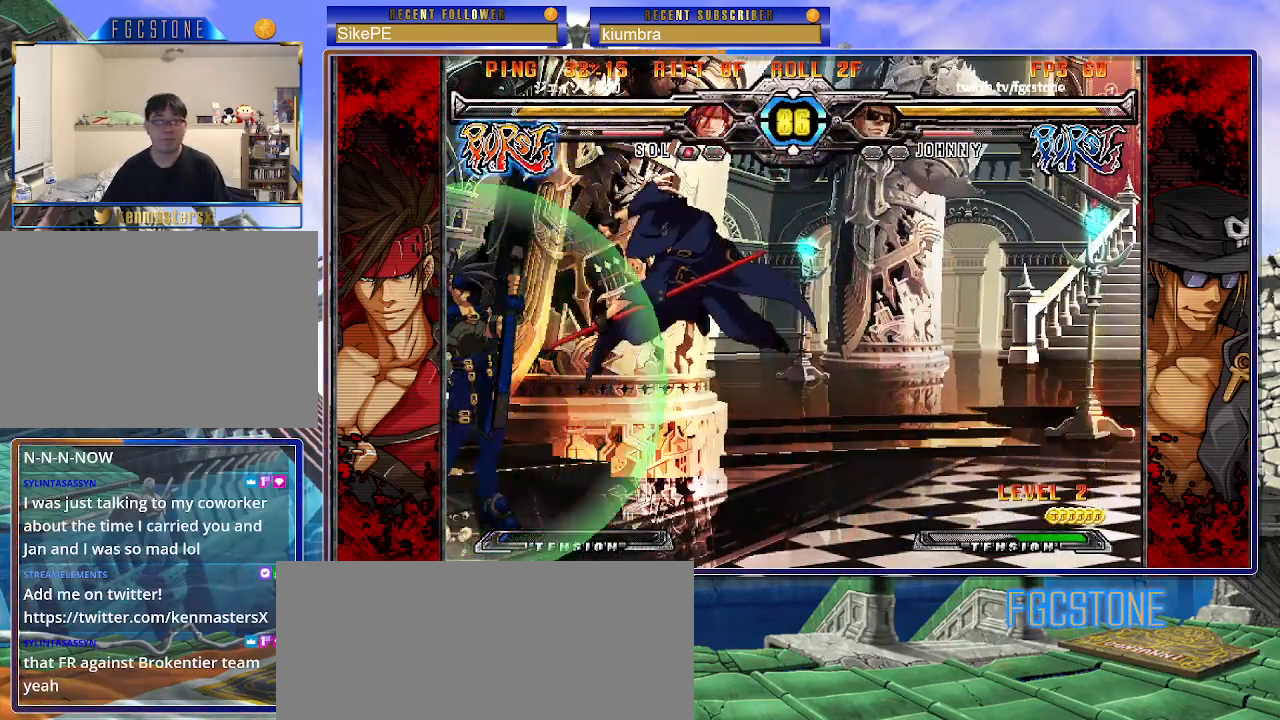
{"buttons": [], "left_stick": "center", "events": [[117, "S", "down"], [233, "S", "up"], [233, "left_stick", "left"], [500, "left_stick", "center"]]}
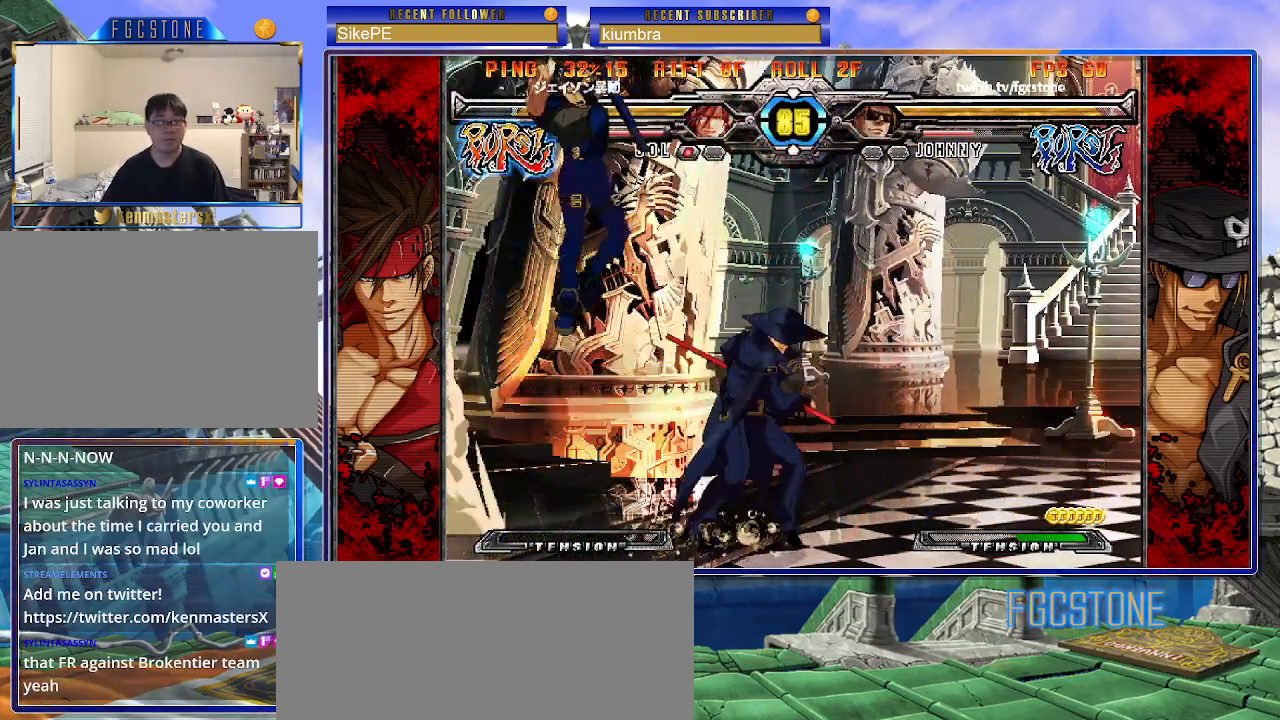
{"buttons": ["K"], "left_stick": "right", "events": [[50, "left_stick", "right"], [150, "left_stick", "center"], [200, "left_stick", "right"], [467, "K", "down"]]}
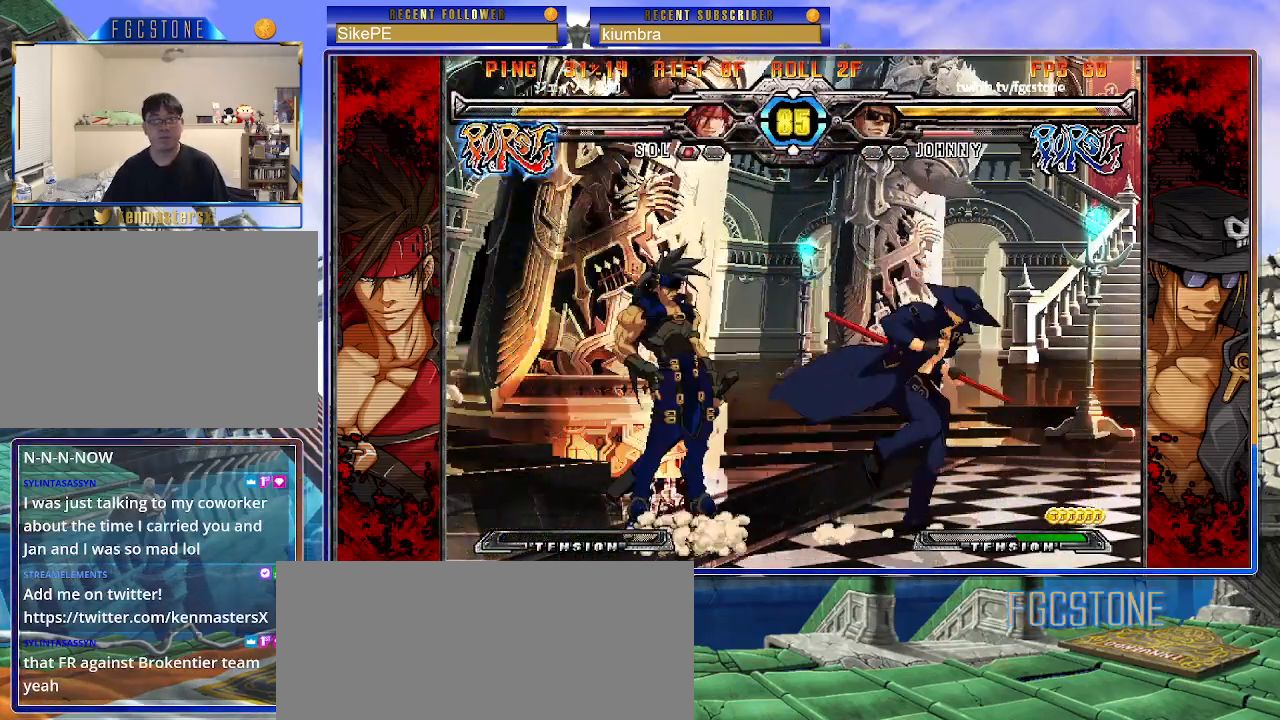
{"buttons": [], "left_stick": "down", "events": [[50, "K", "up"], [100, "HS", "down"], [200, "HS", "up"], [250, "HS", "down"], [367, "HS", "up"], [400, "left_stick", "down"]]}
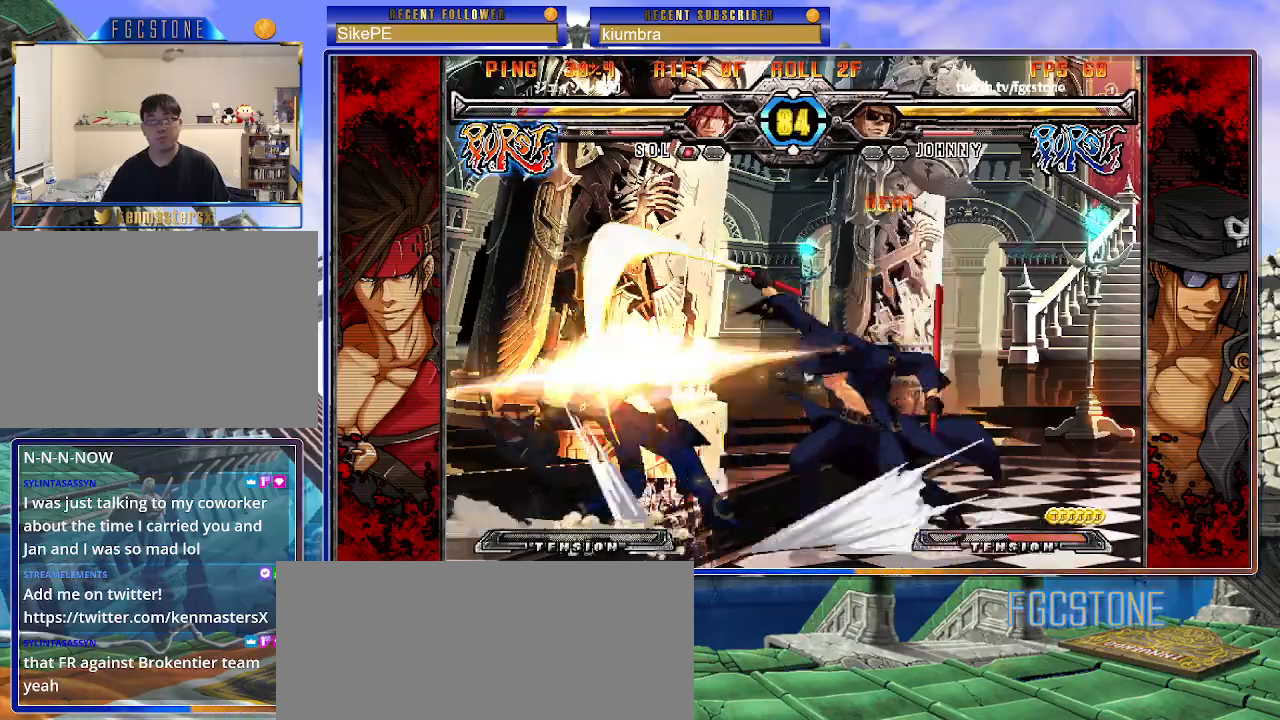
{"buttons": [], "left_stick": "center", "events": [[17, "left_stick", "left"], [83, "left_stick", "center"], [100, "S", "down"], [167, "S", "up"]]}
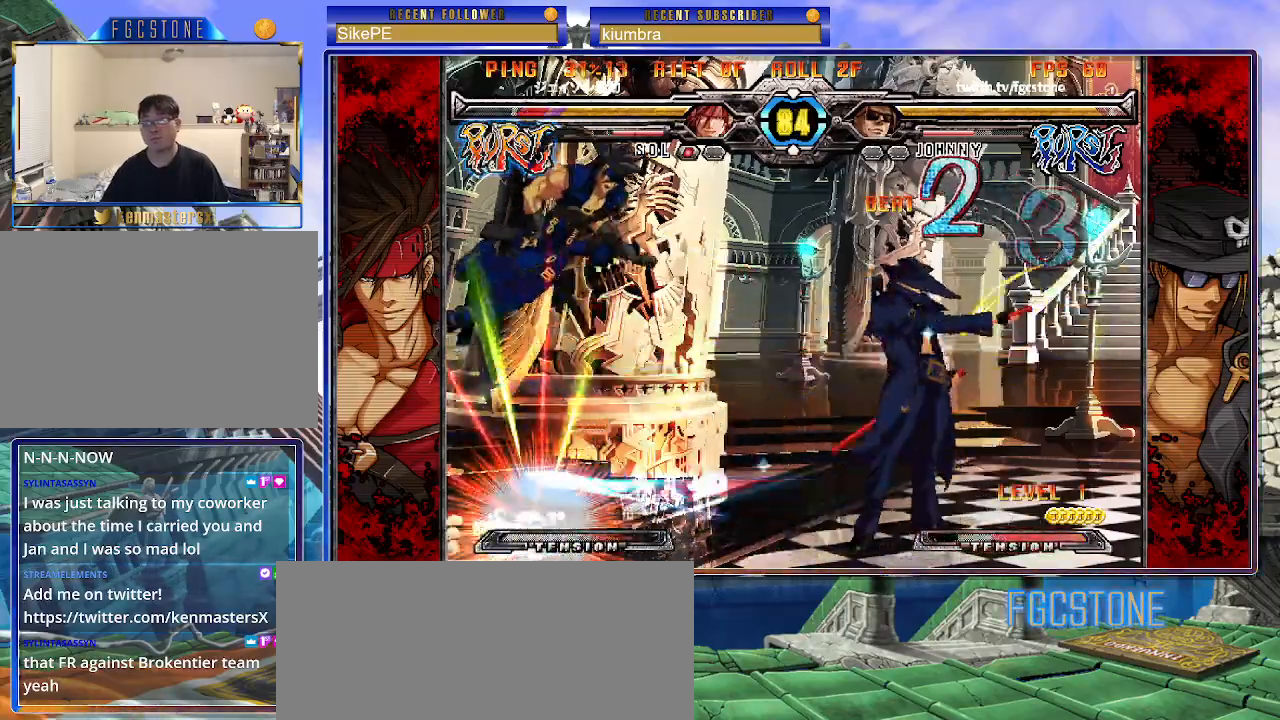
{"buttons": [], "left_stick": "center", "events": [[300, "left_stick", "up-right"], [383, "K", "down"], [433, "left_stick", "center"], [483, "K", "up"]]}
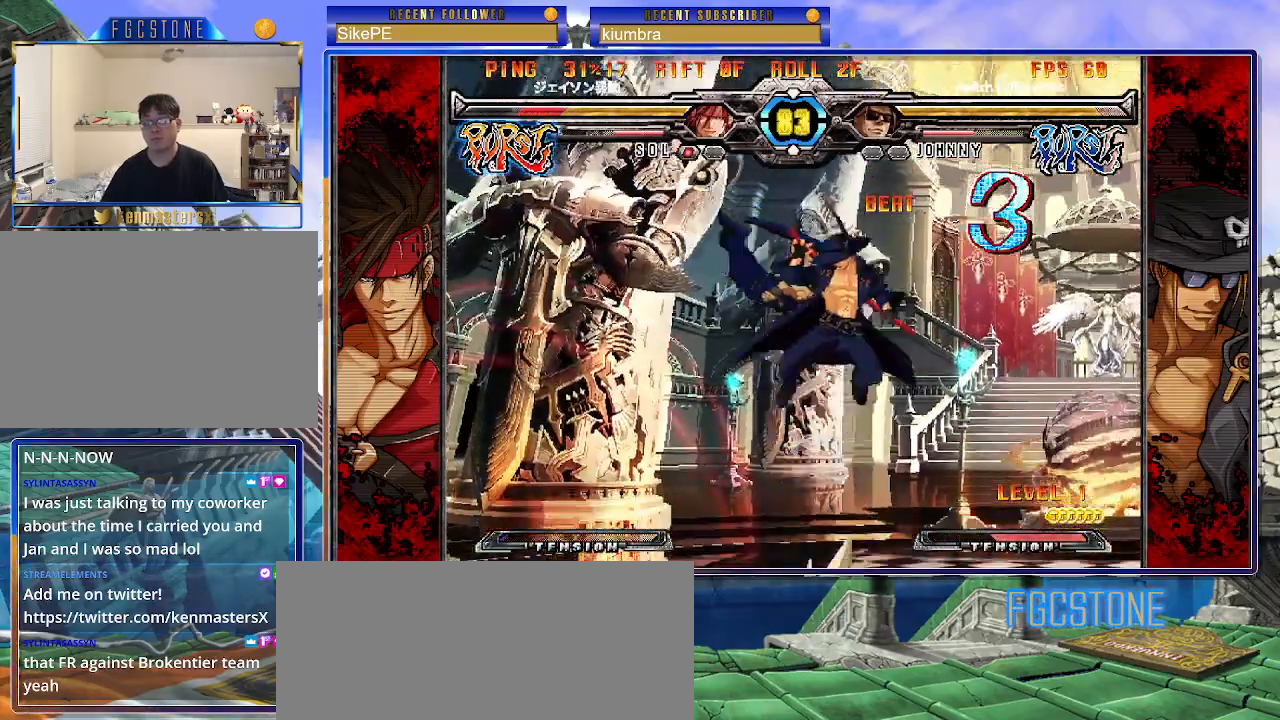
{"buttons": [], "left_stick": "center", "events": [[83, "S", "down"], [167, "S", "up"]]}
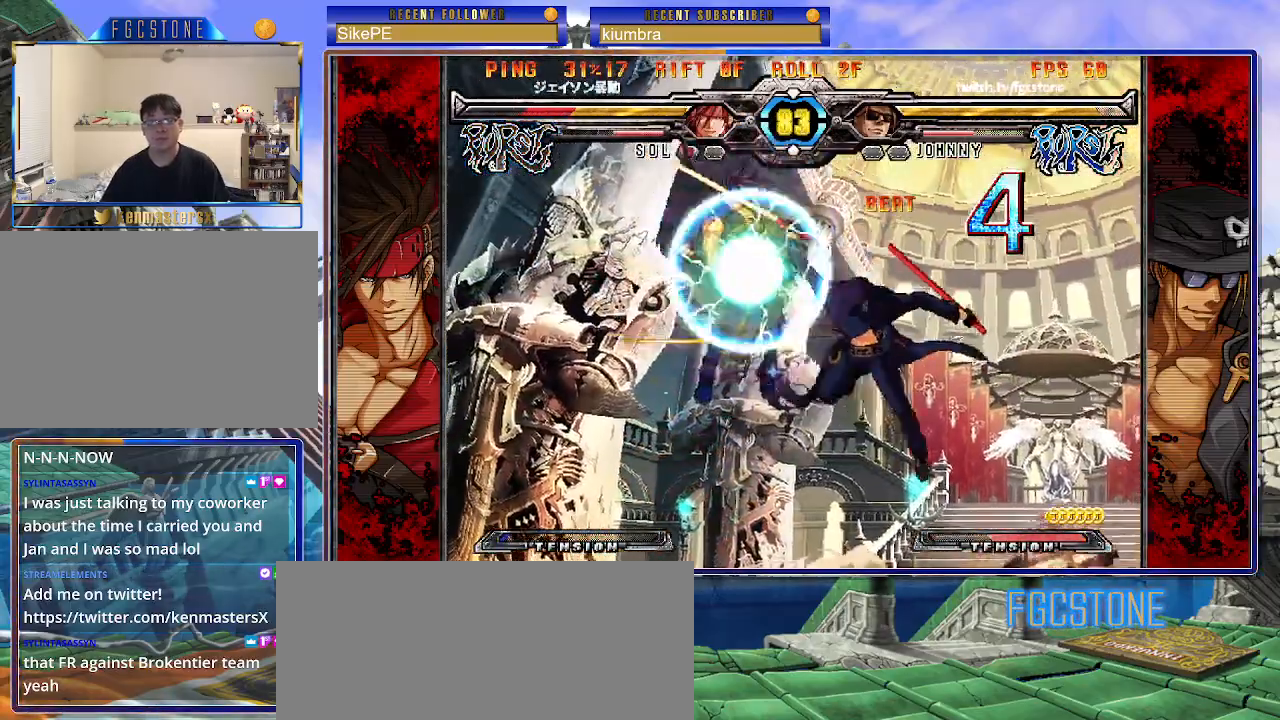
{"buttons": [], "left_stick": "center", "events": []}
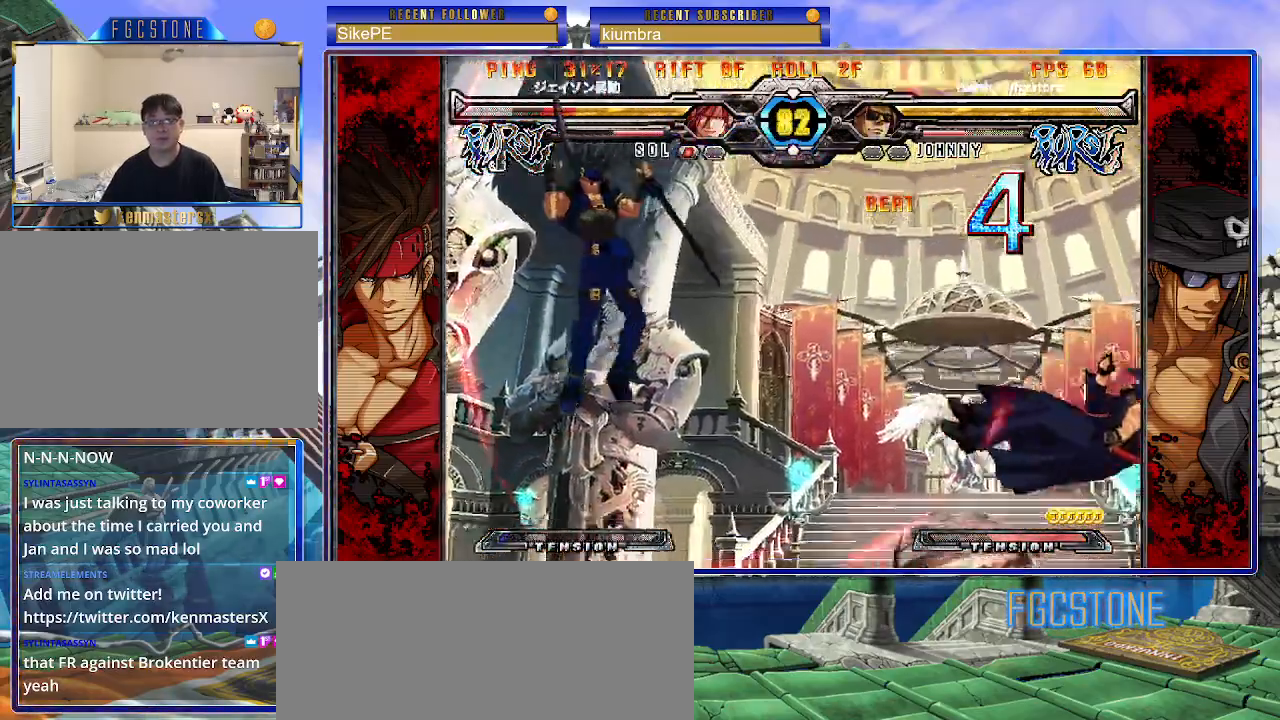
{"buttons": [], "left_stick": "right", "events": [[67, "K", "down"], [150, "K", "up"], [233, "left_stick", "right"], [317, "left_stick", "down-left"], [417, "left_stick", "down-right"], [467, "S", "down"], [467, "left_stick", "right"], [500, "S", "up"]]}
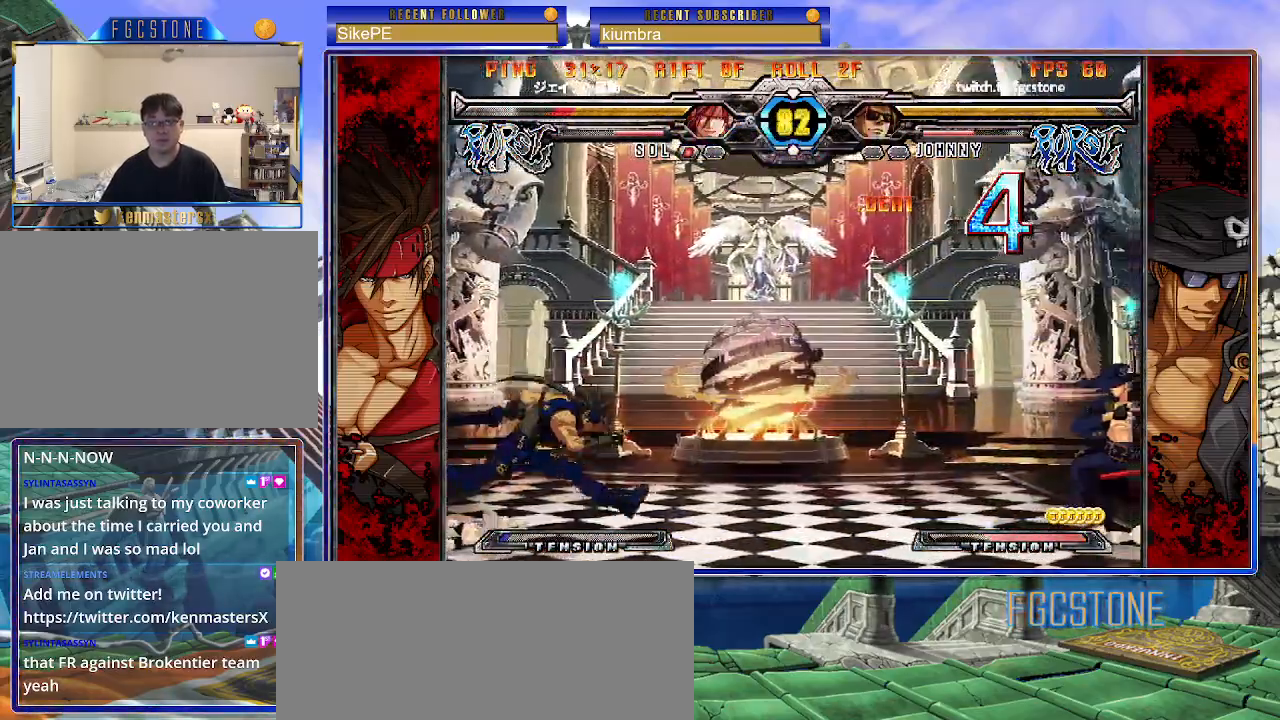
{"buttons": [], "left_stick": "right", "events": [[133, "HS", "down"], [133, "K", "down"], [133, "P", "down"], [150, "K", "up"], [150, "P", "up"], [167, "HS", "up"], [283, "HS", "down"], [400, "HS", "up"]]}
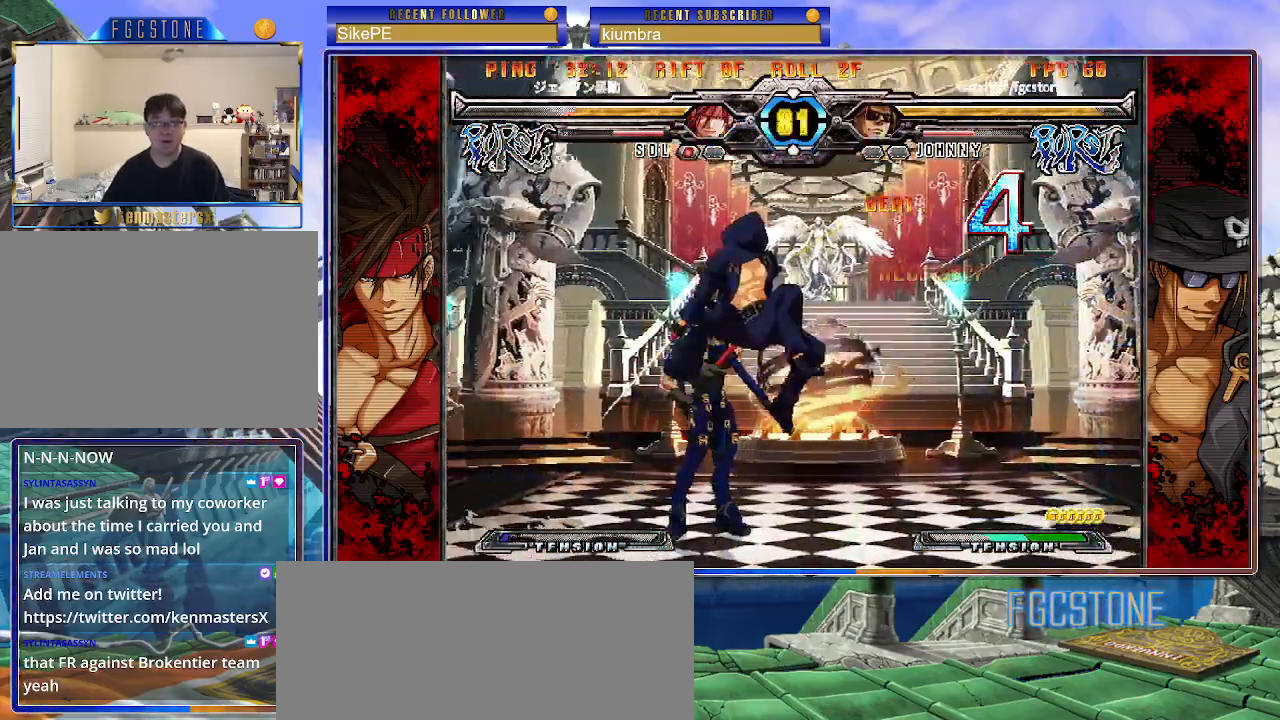
{"buttons": ["S"], "left_stick": "right", "events": [[350, "K", "down"], [467, "K", "up"], [483, "S", "down"]]}
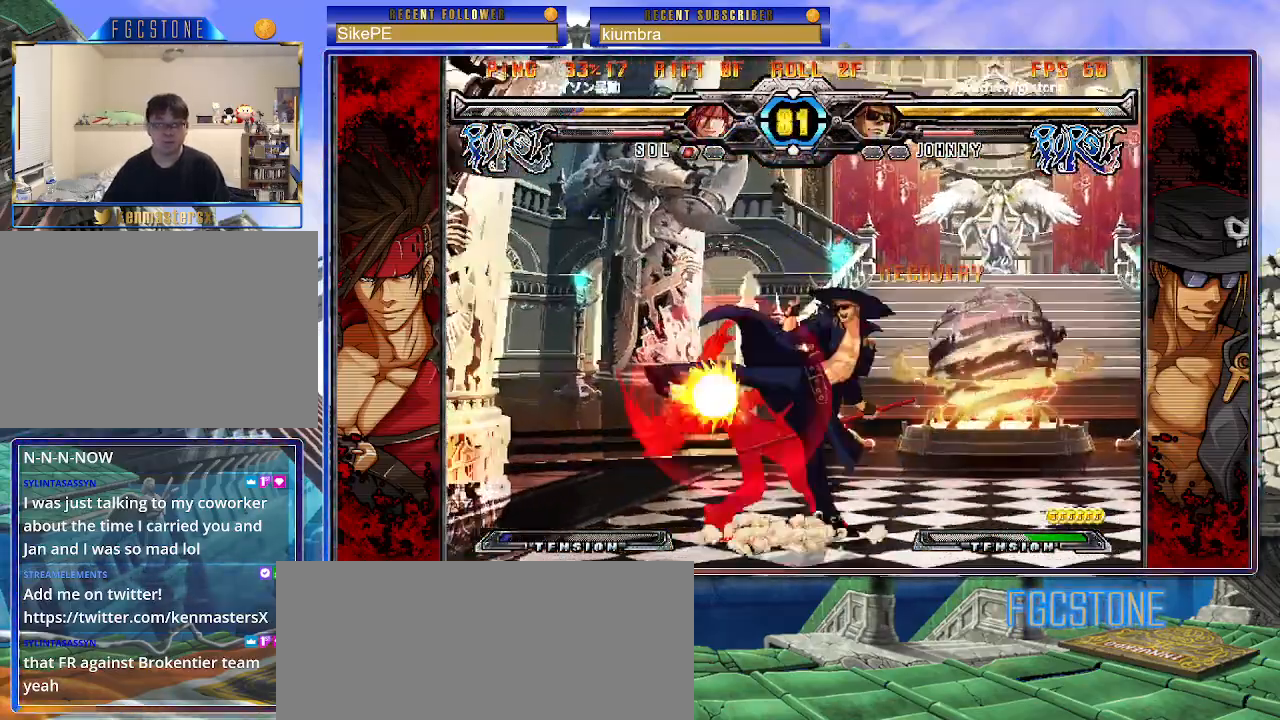
{"buttons": [], "left_stick": "center", "events": [[83, "S", "up"], [267, "left_stick", "down"], [367, "left_stick", "left"], [417, "HS", "down"], [417, "left_stick", "center"], [500, "HS", "up"]]}
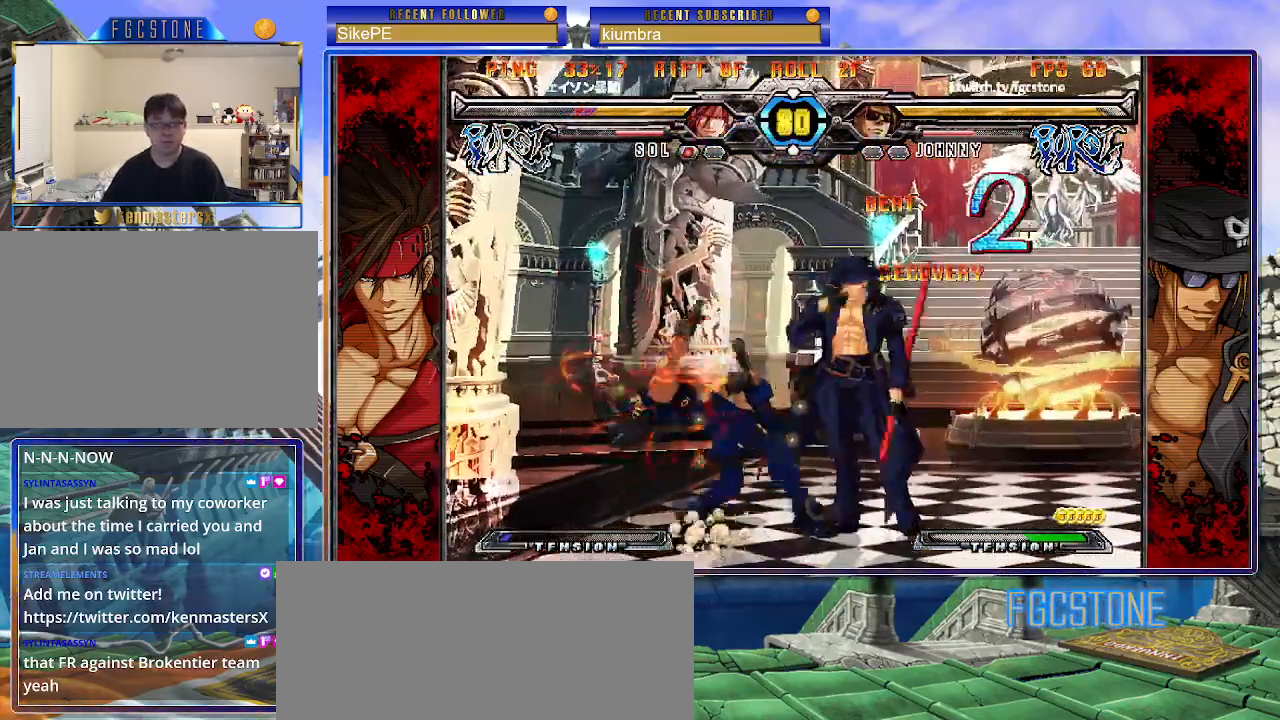
{"buttons": [], "left_stick": "left", "events": [[183, "left_stick", "left"], [250, "left_stick", "center"], [317, "left_stick", "left"]]}
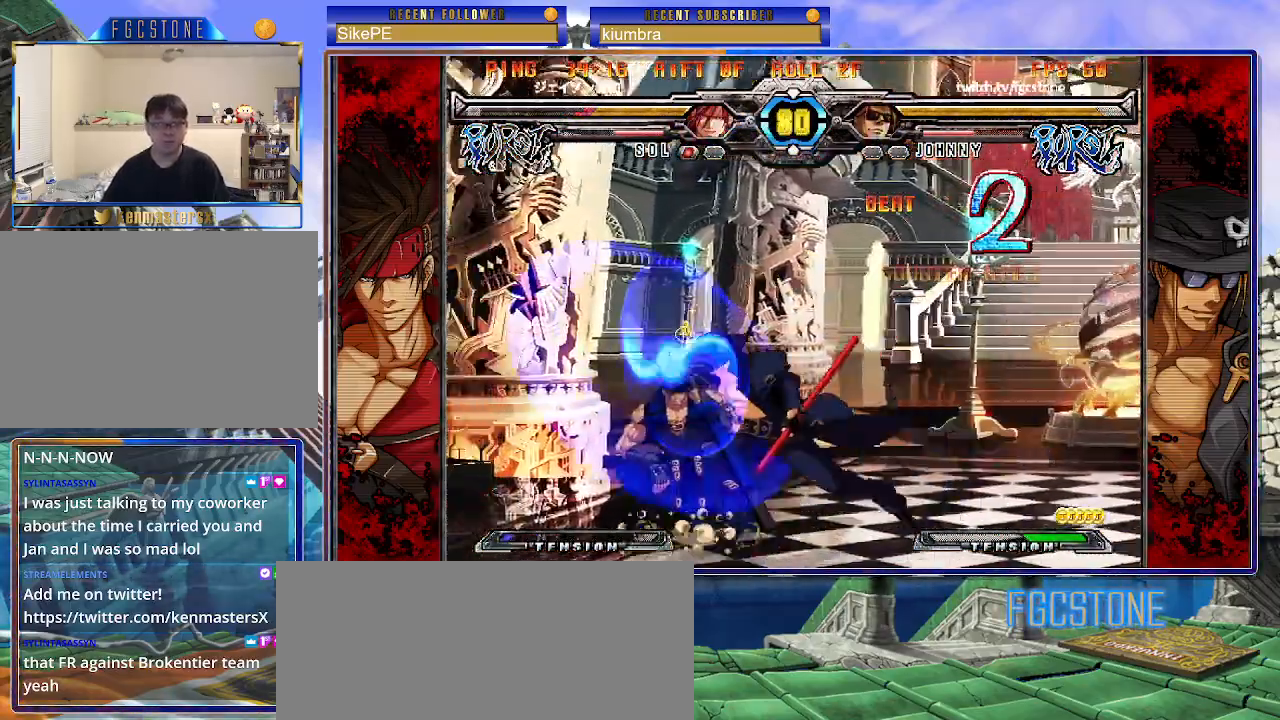
{"buttons": [], "left_stick": "left", "events": [[50, "S", "down"], [167, "S", "up"]]}
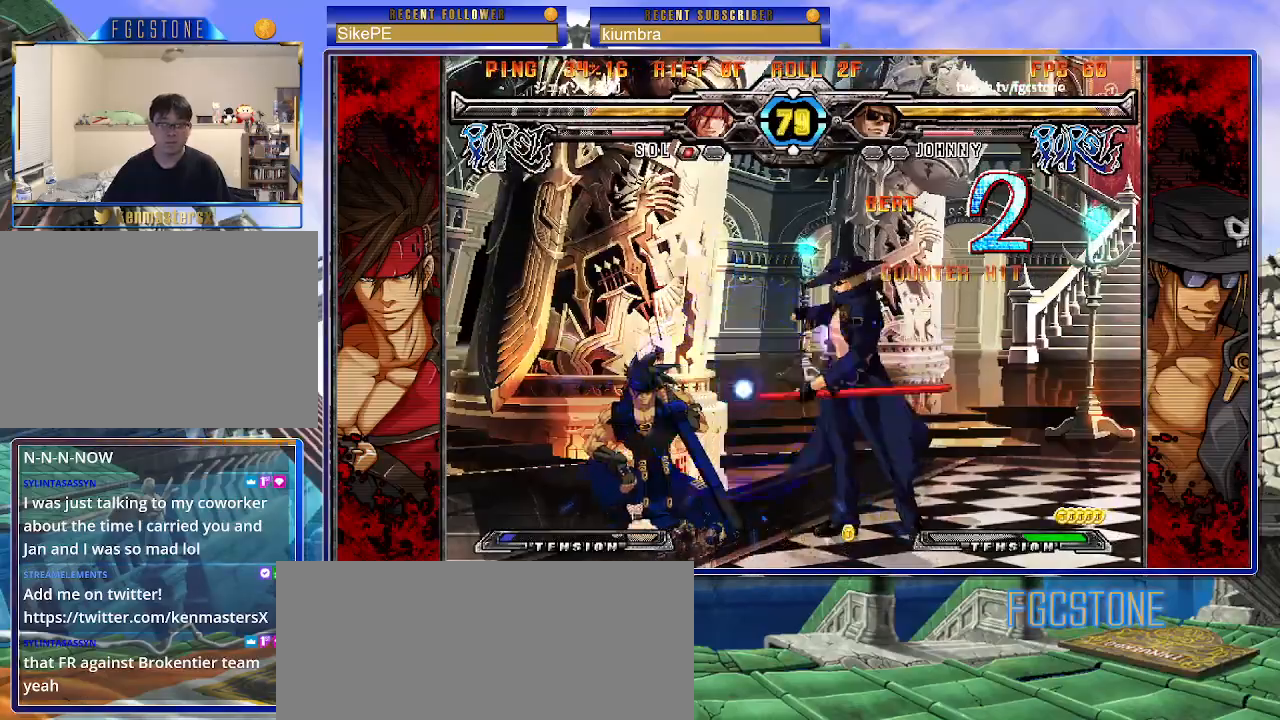
{"buttons": [], "left_stick": "right", "events": [[17, "HS", "down"], [117, "HS", "up"], [300, "left_stick", "right"]]}
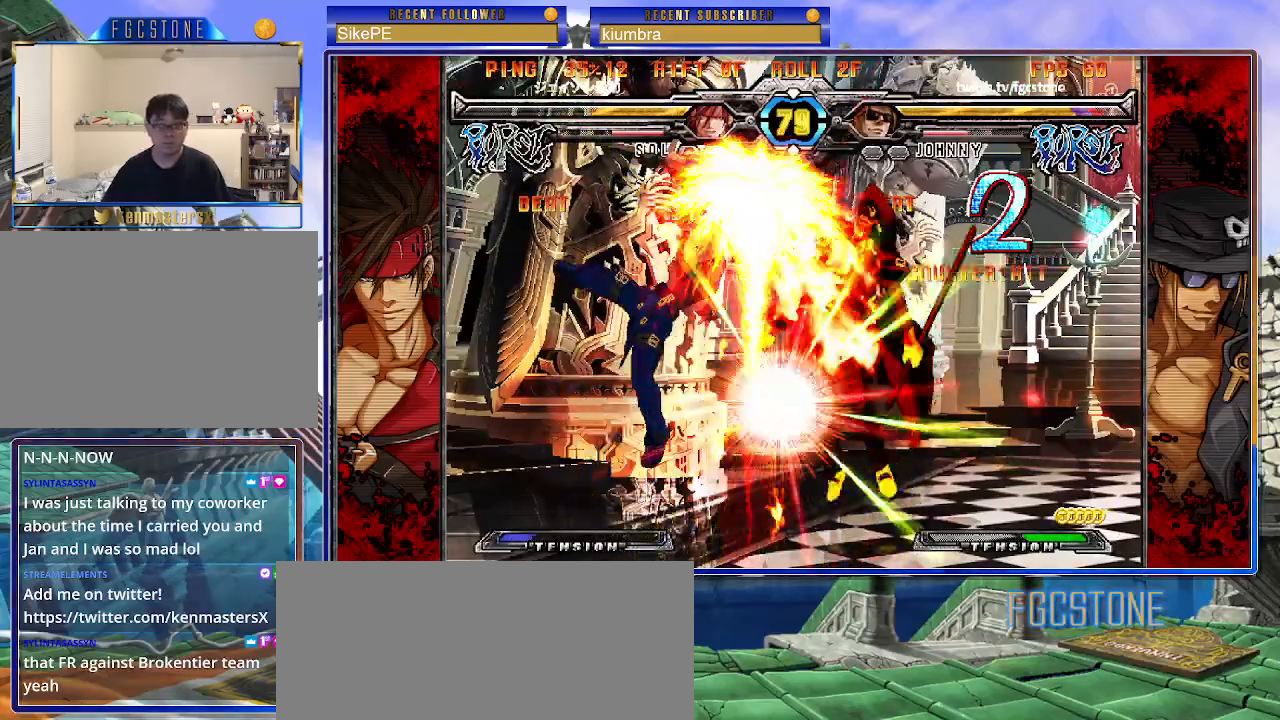
{"buttons": [], "left_stick": "center", "events": [[83, "left_stick", "center"]]}
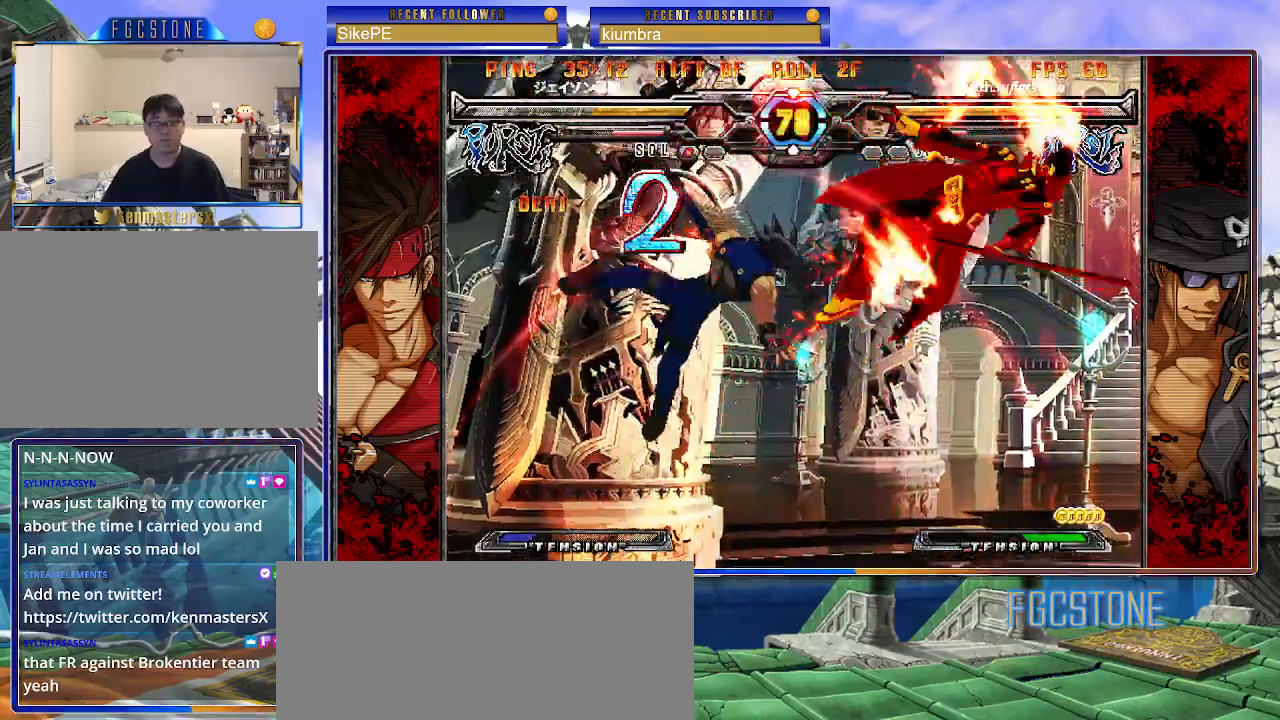
{"buttons": [], "left_stick": "right", "events": [[233, "K", "down"], [317, "K", "up"], [483, "left_stick", "right"]]}